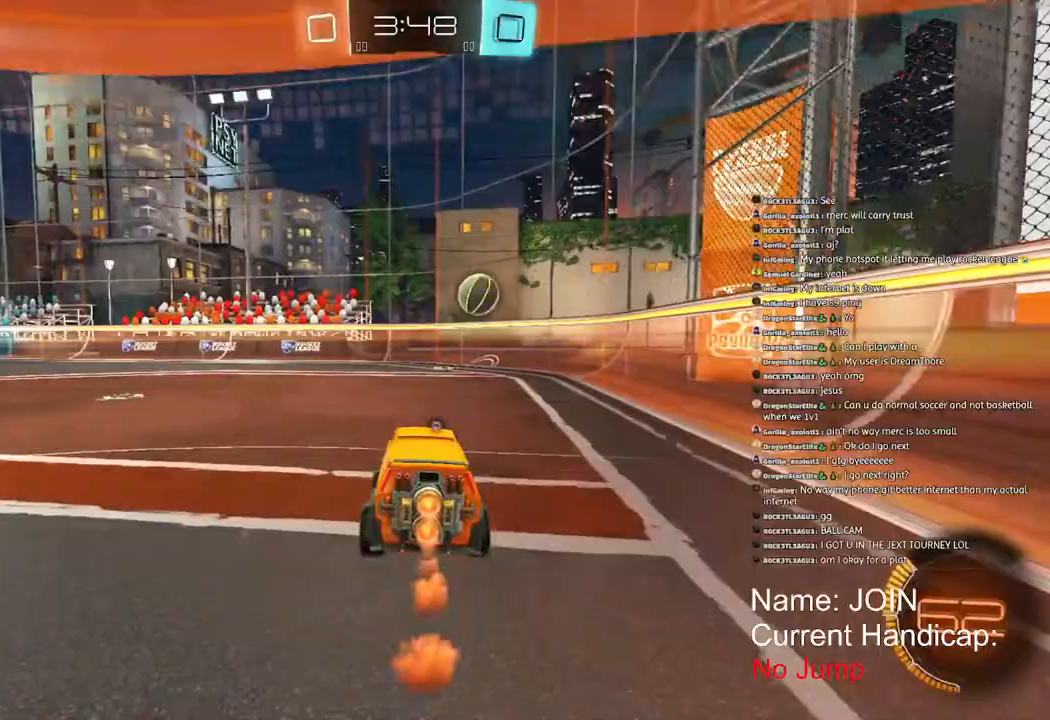
Gameplay with a controller (PlayStation layout); each line is a JSON object with the inputs held at the frame after it (dt_ms = milliseconds from this image to that frame). "events" lists button and stick changes between this image and that frame as [ms after this image, input, new state], when the widget could be followed in between.
{"dt_ms": 500, "buttons": ["R2"], "left_stick": "center", "right_stick": "center", "events": [[33, "R1", "up"]]}
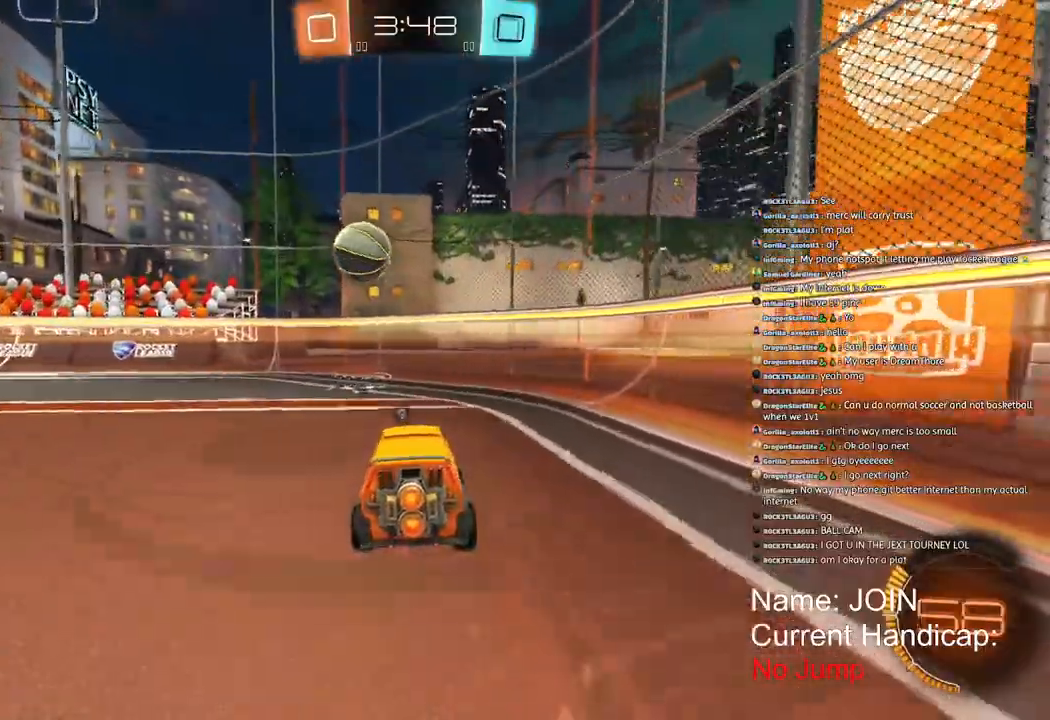
{"dt_ms": 500, "buttons": [], "left_stick": "left", "right_stick": "center", "events": [[117, "left_stick", "left"], [433, "R2", "up"]]}
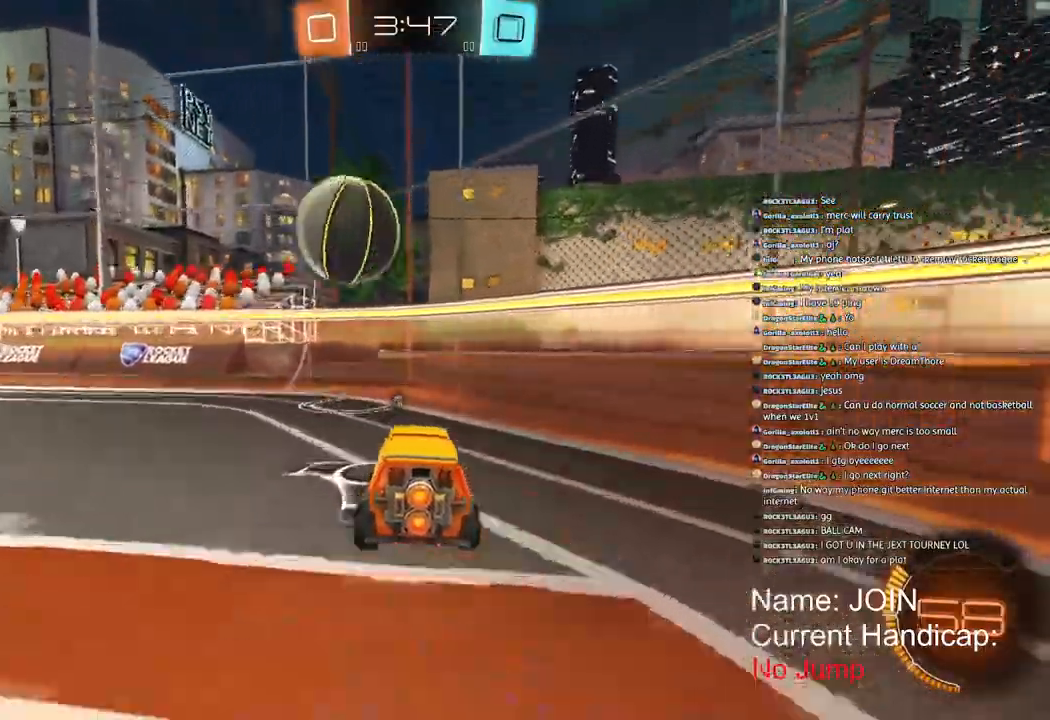
{"dt_ms": 1000, "buttons": ["R2"], "left_stick": "center", "right_stick": "center"}
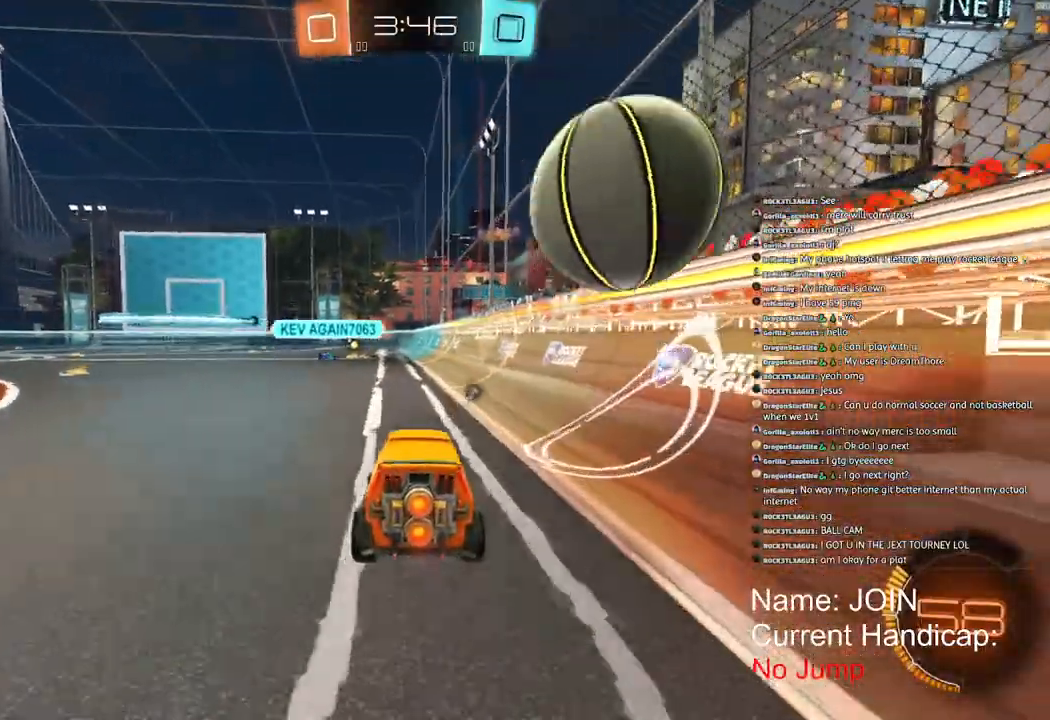
{"dt_ms": 500, "buttons": ["R2"], "left_stick": "center", "right_stick": "center", "events": [[267, "R2", "up"], [350, "R2", "down"]]}
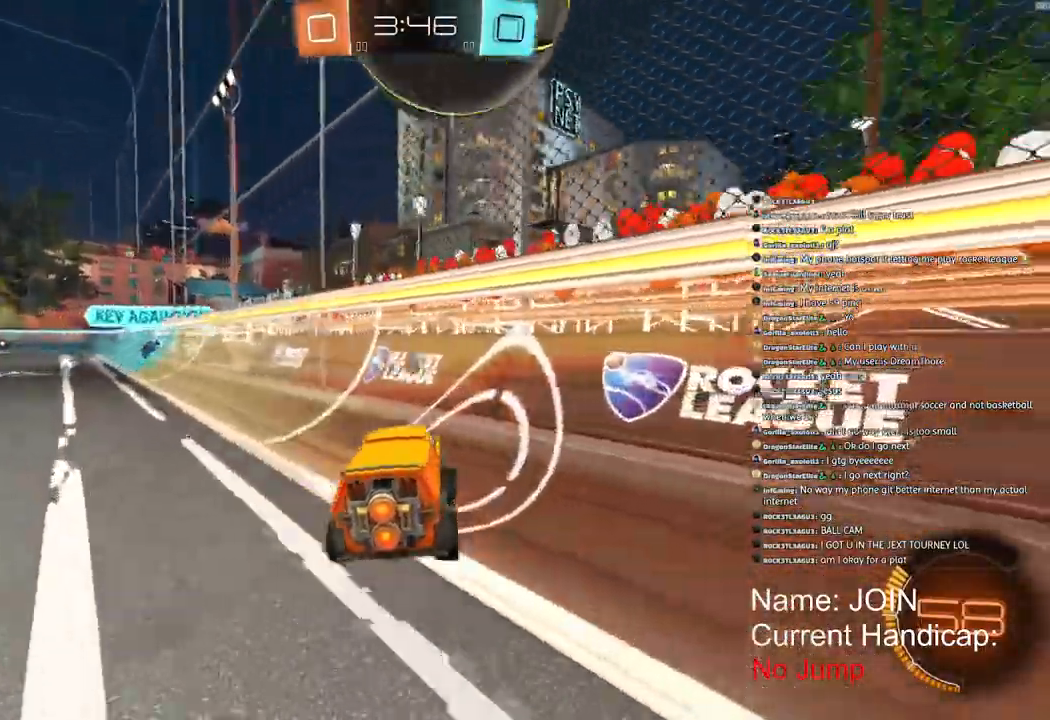
{"dt_ms": 500, "buttons": ["R1", "R2"], "left_stick": "center", "right_stick": "center", "events": [[33, "R1", "down"], [83, "left_stick", "right"], [383, "left_stick", "center"]]}